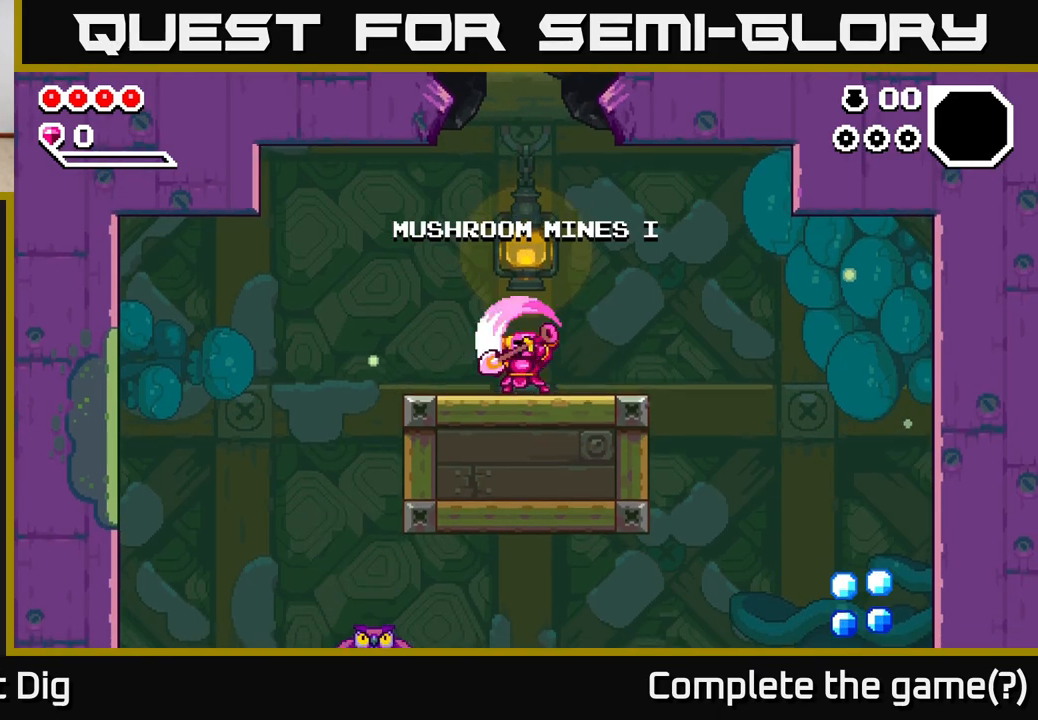
Gameplay with a controller (Xbox layout); each line is a JSON object with the inputs held at the frame after it (dt_ms = milliseconds from this image to that frame). "events" lists button and stick changes between this image and that frame as [ms after this image, input, new state], when the widget could be followed in between.
{"dt_ms": 500, "buttons": [], "left_stick": "right", "right_stick": "center", "events": [[317, "A", "down"], [400, "left_stick", "right"], [450, "A", "up"]]}
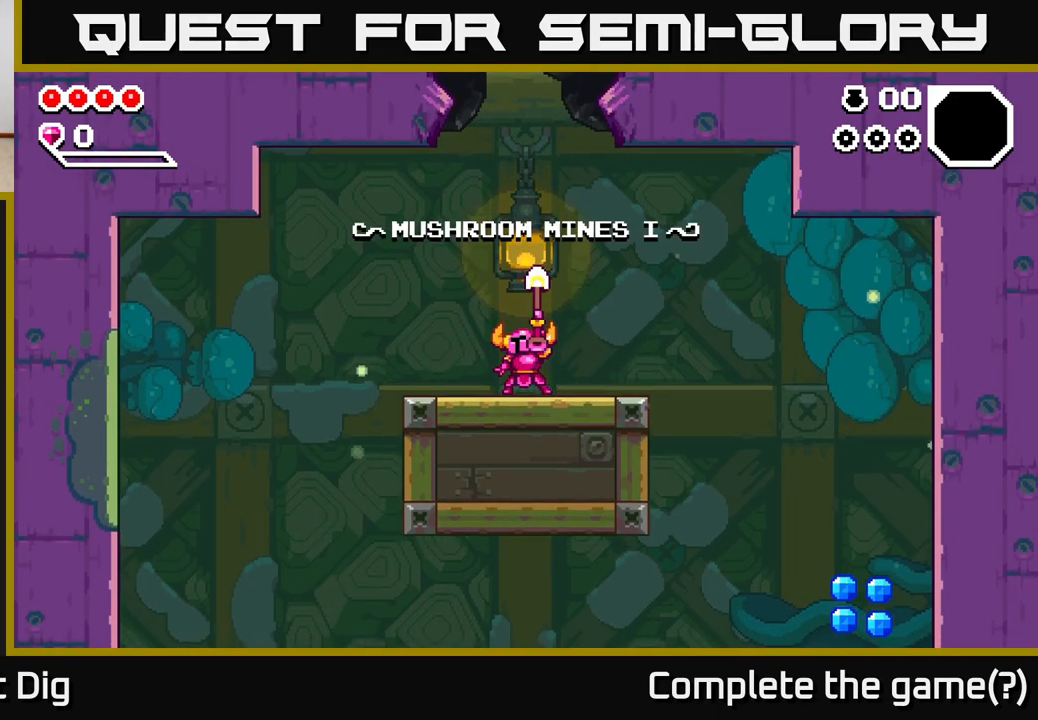
{"dt_ms": 500, "buttons": [], "left_stick": "right", "right_stick": "center", "events": [[33, "A", "down"], [150, "A", "up"], [233, "A", "down"], [350, "A", "up"]]}
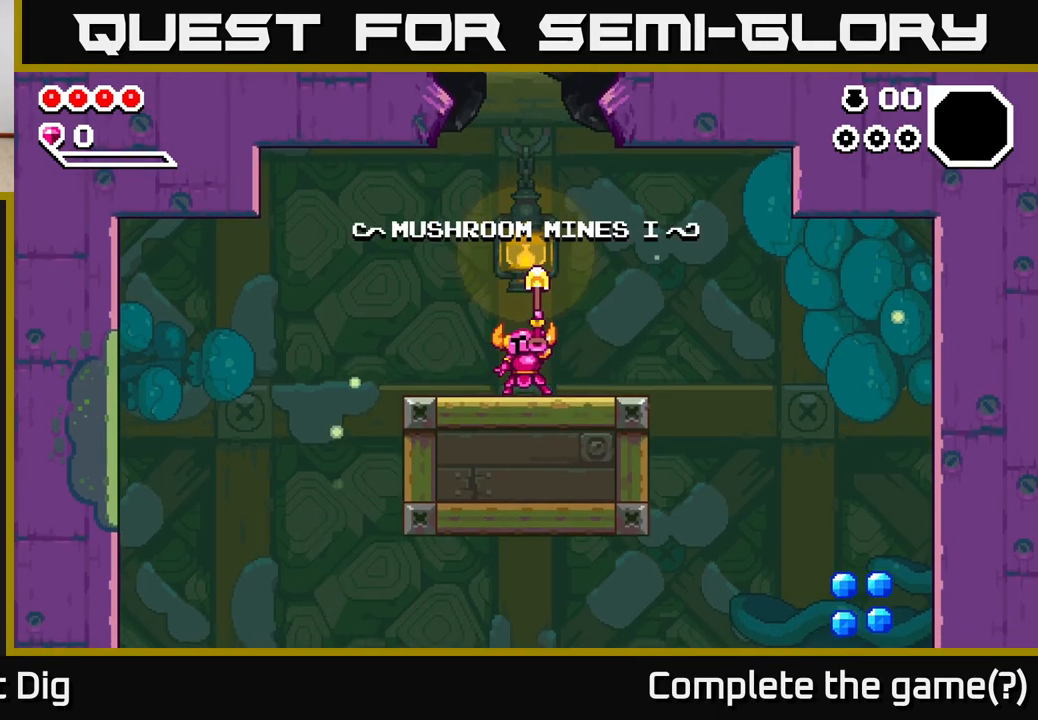
{"dt_ms": 500, "buttons": [], "left_stick": "right", "right_stick": "center", "events": []}
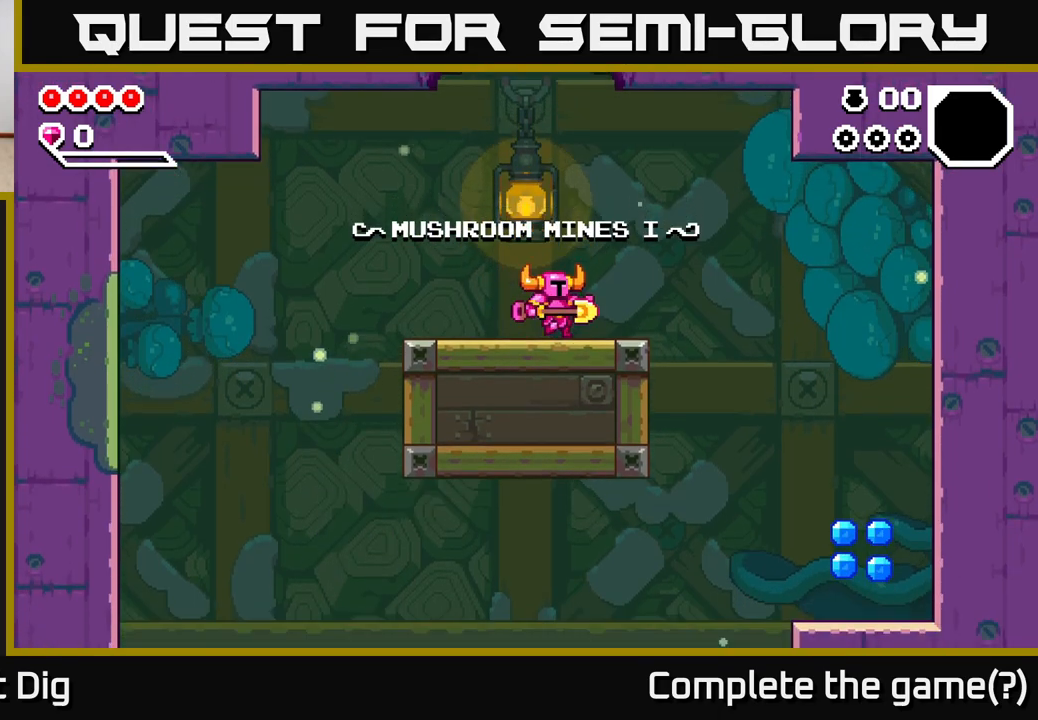
{"dt_ms": 500, "buttons": [], "left_stick": "right", "right_stick": "center", "events": [[283, "A", "down"], [317, "A", "up"]]}
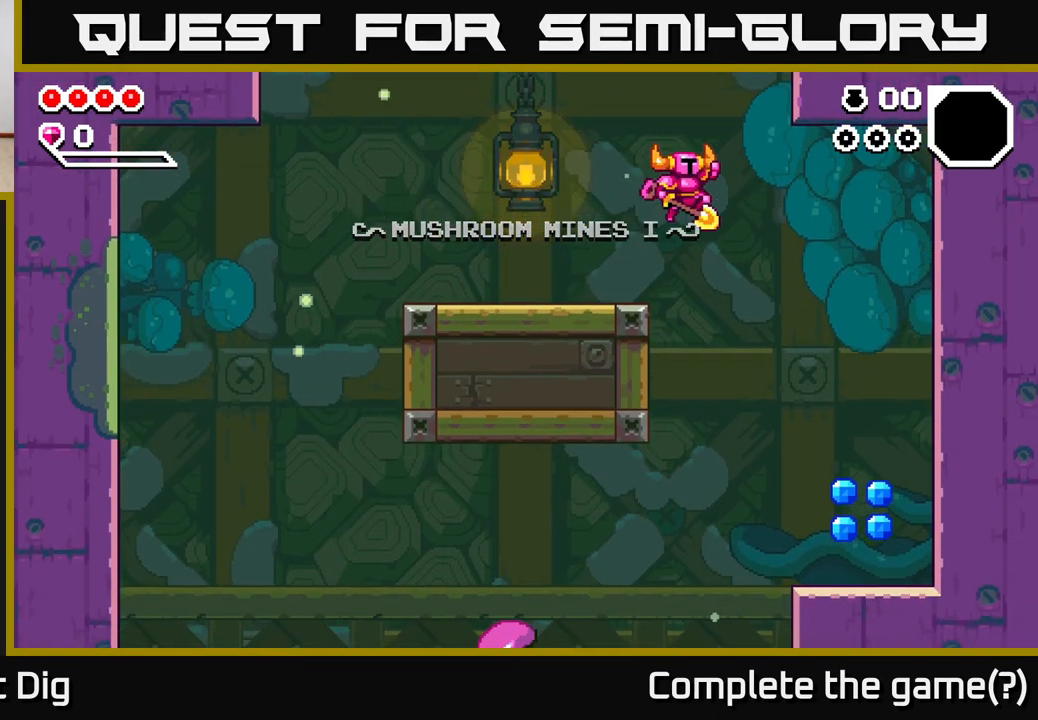
{"dt_ms": 500, "buttons": [], "left_stick": "right", "right_stick": "center", "events": []}
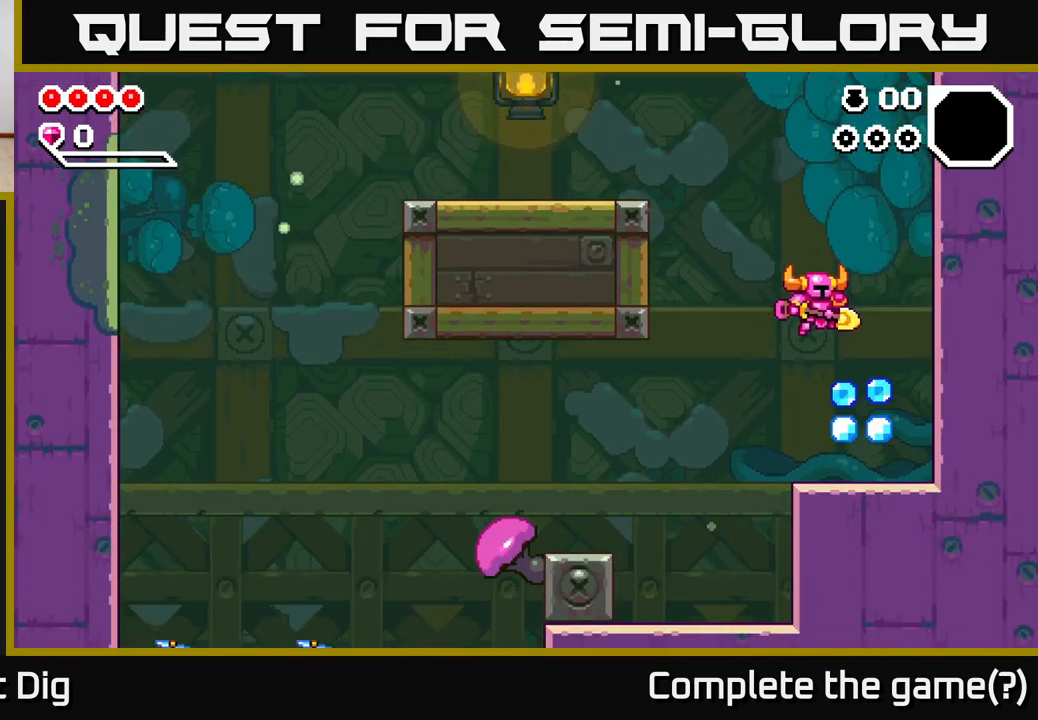
{"dt_ms": 500, "buttons": [], "left_stick": "left", "right_stick": "center", "events": [[167, "left_stick", "left"], [333, "A", "down"], [400, "A", "up"]]}
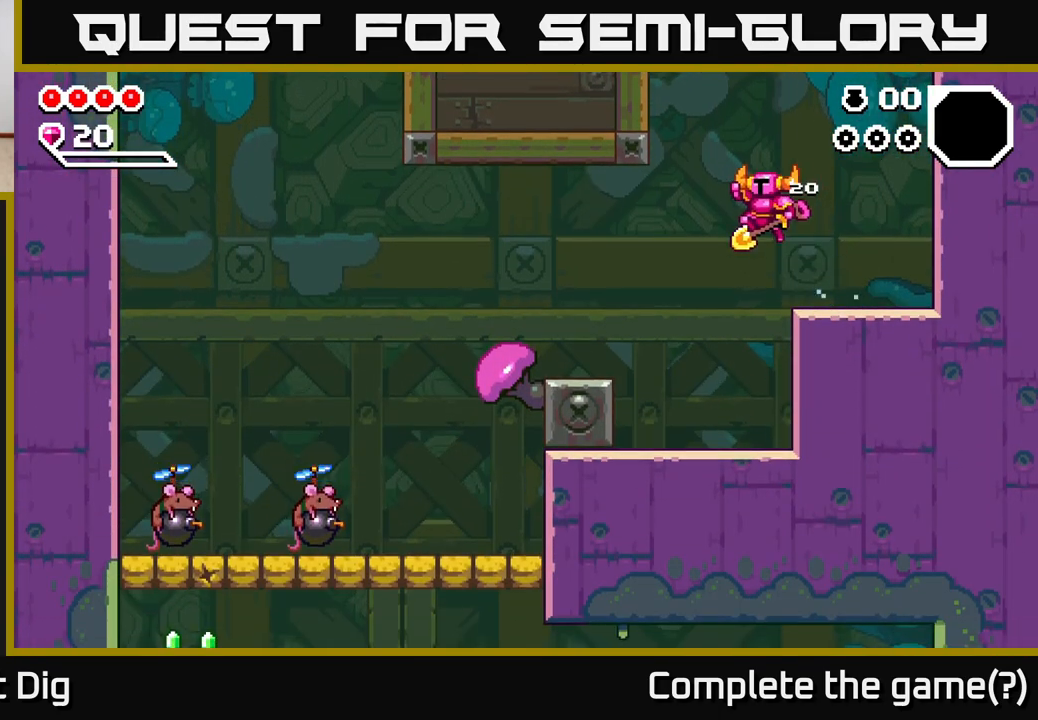
{"dt_ms": 1000, "buttons": ["A"], "left_stick": "down-left", "right_stick": "center", "events": [[267, "left_stick", "up-left"], [500, "left_stick", "center"], [550, "left_stick", "up-left"], [583, "A", "down"], [917, "left_stick", "down-left"]]}
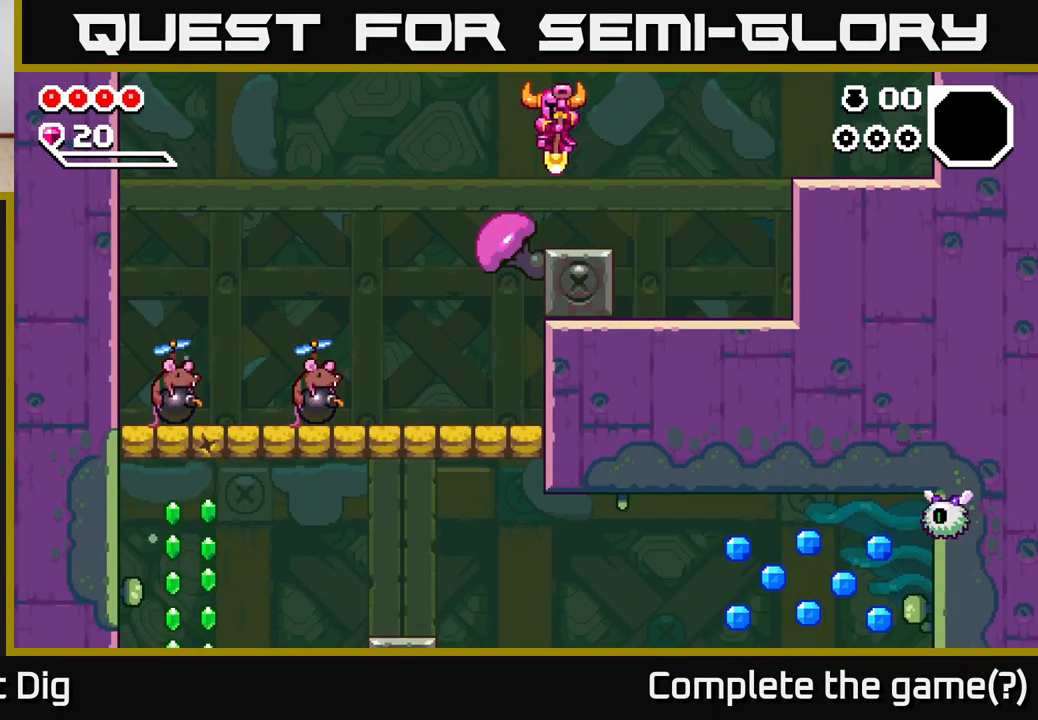
{"dt_ms": 500, "buttons": [], "left_stick": "down-right", "right_stick": "center", "events": [[417, "A", "up"], [483, "left_stick", "down-right"]]}
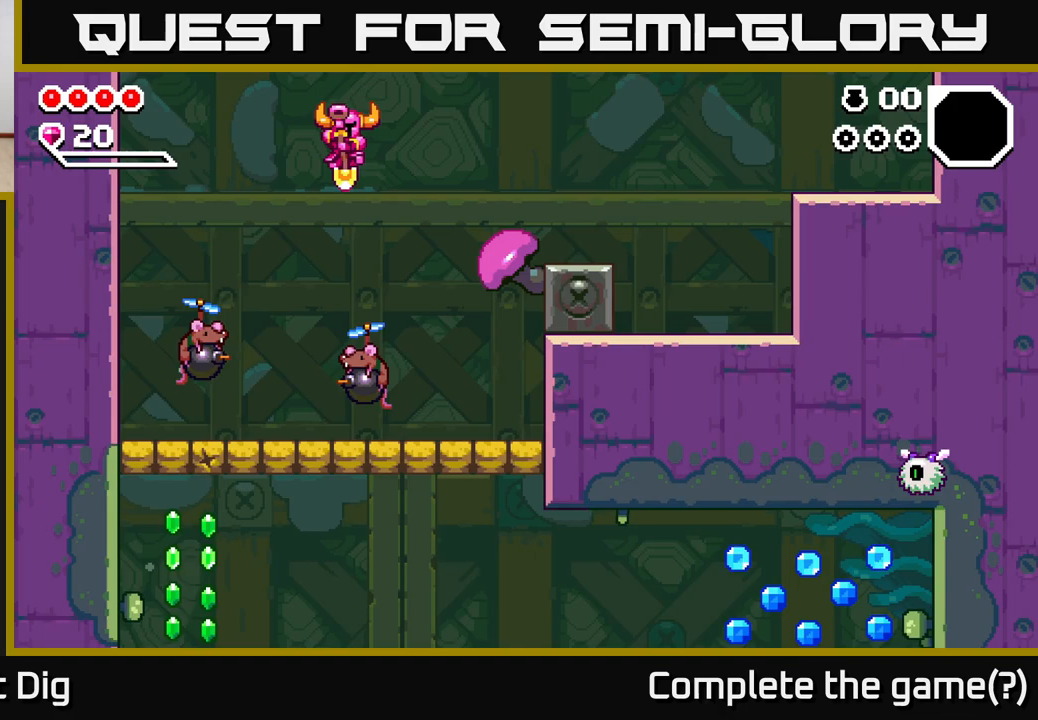
{"dt_ms": 500, "buttons": ["A"], "left_stick": "down-left", "right_stick": "center", "events": [[100, "A", "down"], [350, "left_stick", "down-left"]]}
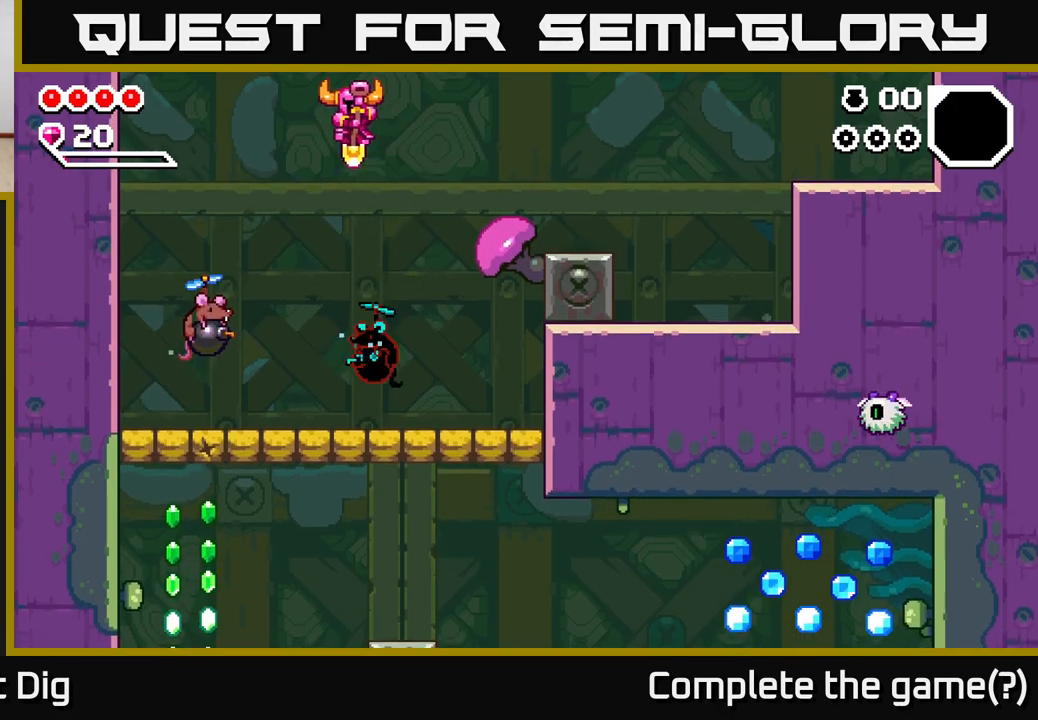
{"dt_ms": 500, "buttons": ["A"], "left_stick": "down-left", "right_stick": "center", "events": []}
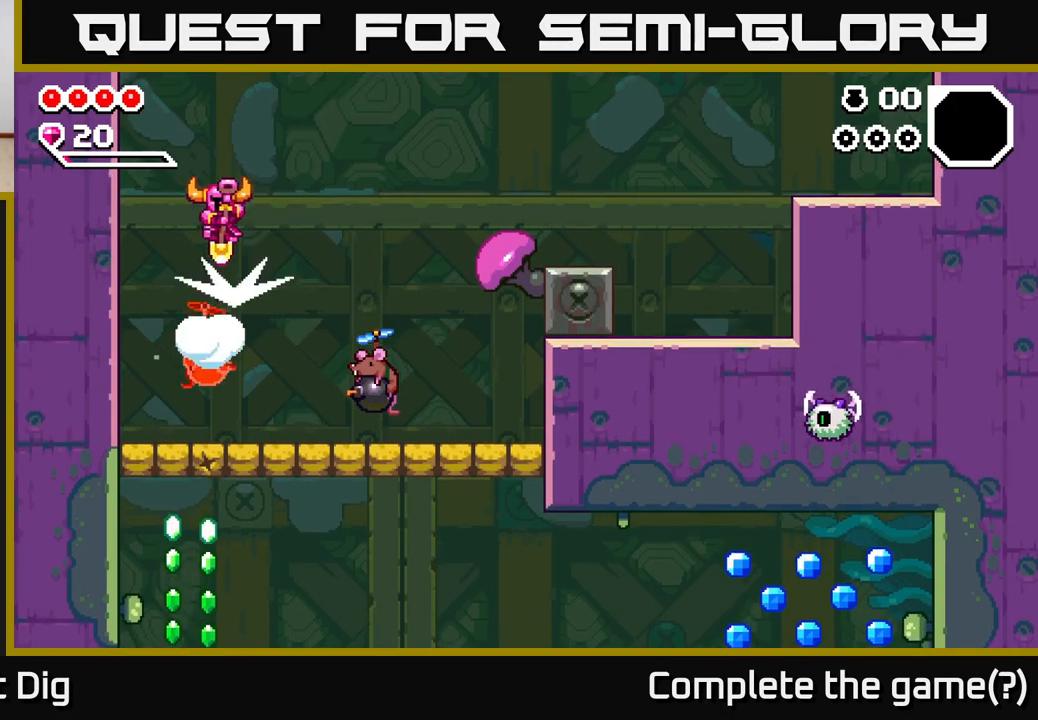
{"dt_ms": 500, "buttons": ["A"], "left_stick": "down-right", "right_stick": "center", "events": [[17, "left_stick", "down-right"]]}
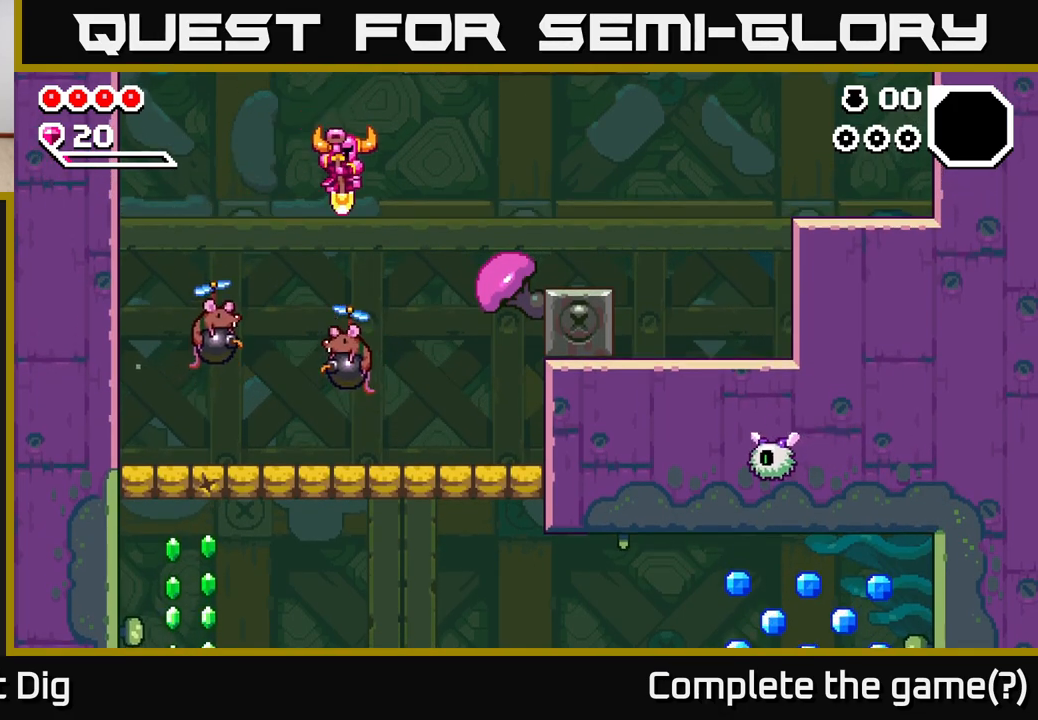
{"dt_ms": 500, "buttons": ["A"], "left_stick": "down-left", "right_stick": "center", "events": [[17, "left_stick", "down"], [167, "left_stick", "down-left"]]}
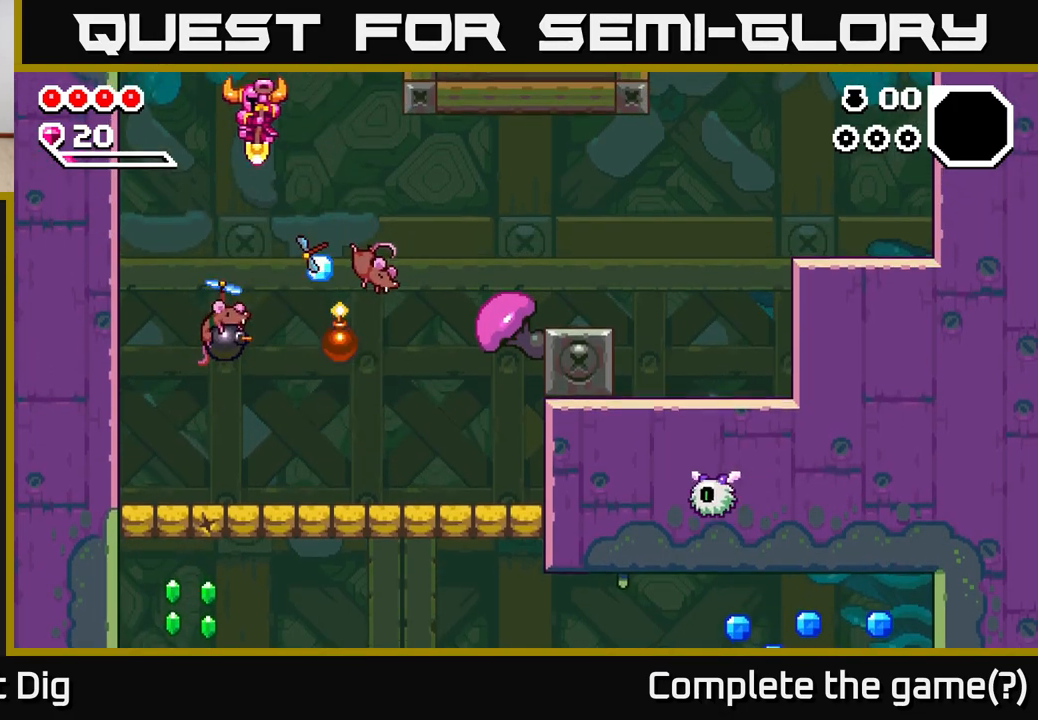
{"dt_ms": 500, "buttons": ["A"], "left_stick": "down-right", "right_stick": "center", "events": [[250, "left_stick", "down-right"]]}
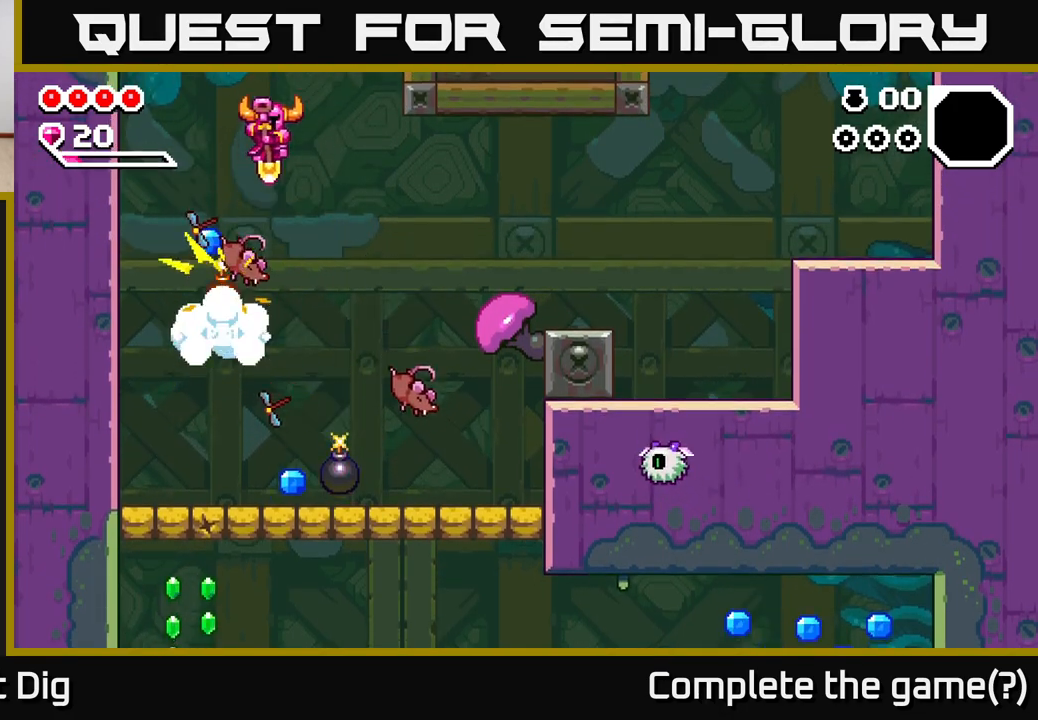
{"dt_ms": 500, "buttons": ["A"], "left_stick": "down", "right_stick": "center", "events": [[100, "left_stick", "down-left"], [283, "left_stick", "down"]]}
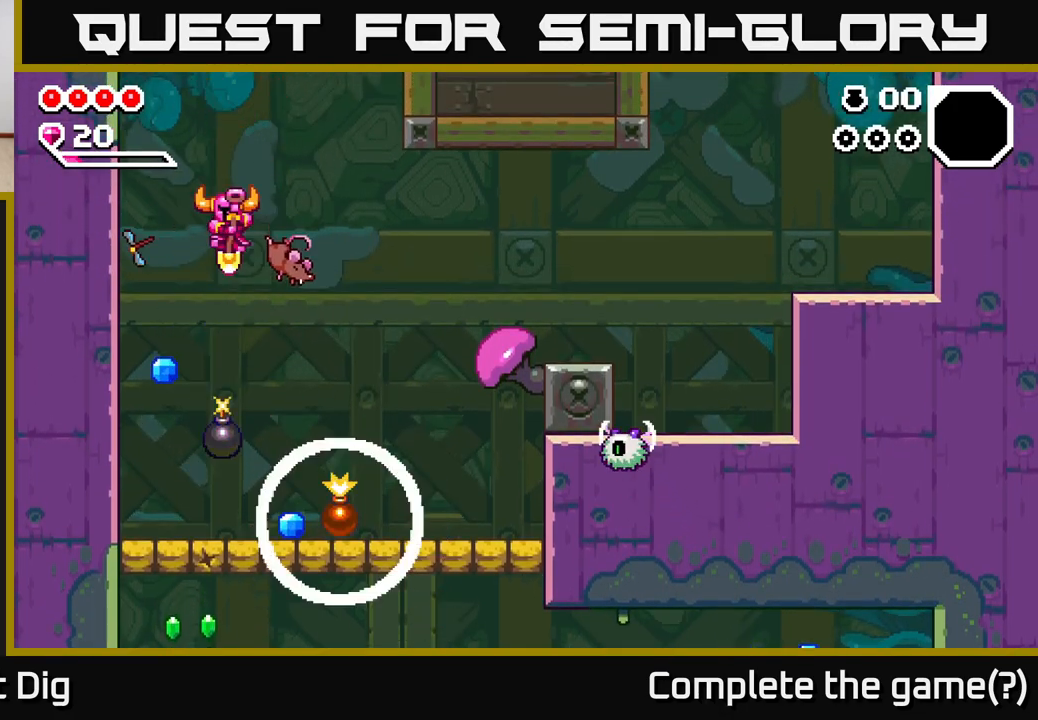
{"dt_ms": 500, "buttons": ["A"], "left_stick": "down-left", "right_stick": "center", "events": [[400, "left_stick", "down-left"]]}
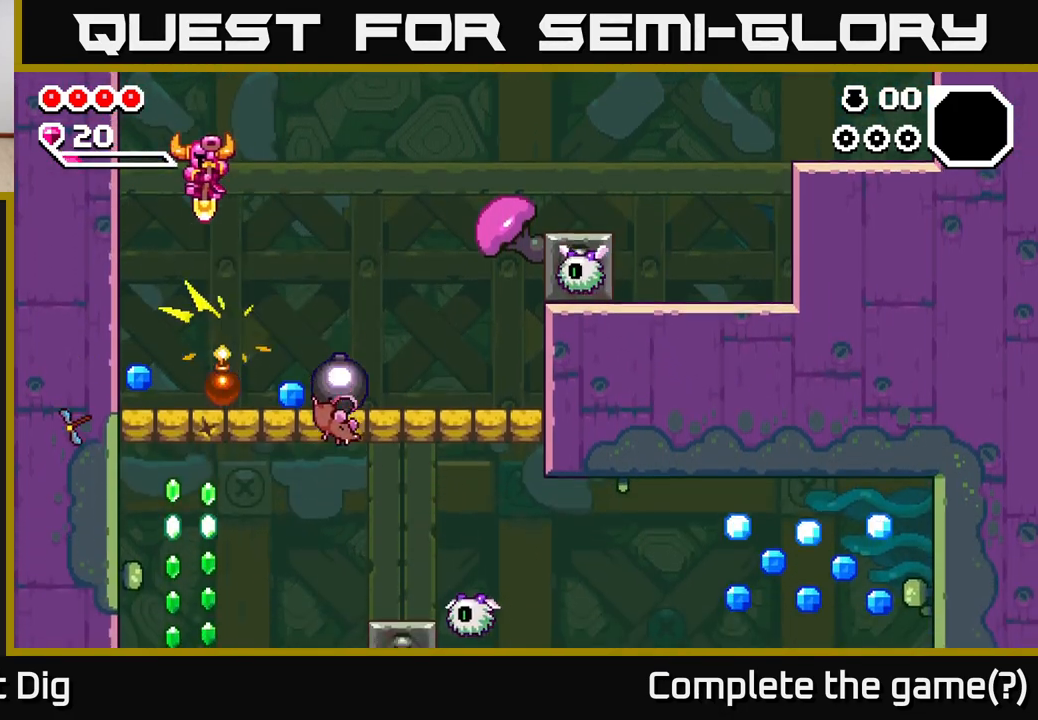
{"dt_ms": 500, "buttons": ["A"], "left_stick": "right", "right_stick": "center", "events": [[50, "left_stick", "down-right"], [183, "left_stick", "right"]]}
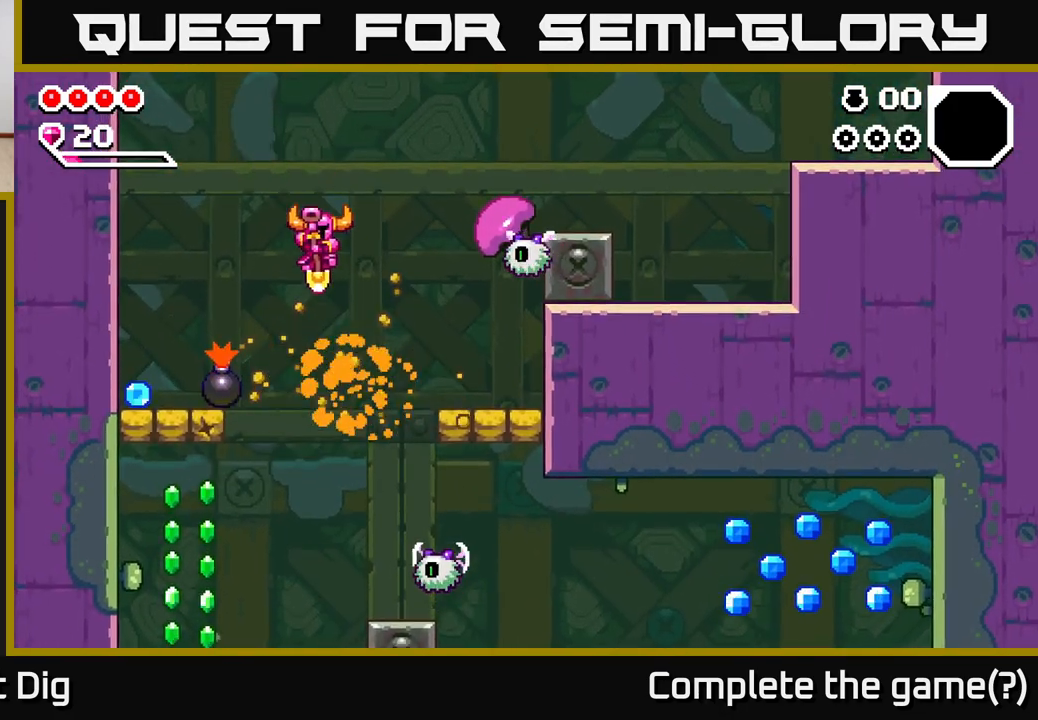
{"dt_ms": 500, "buttons": ["A"], "left_stick": "down", "right_stick": "center", "events": [[33, "A", "up"], [267, "A", "down"], [367, "left_stick", "down"]]}
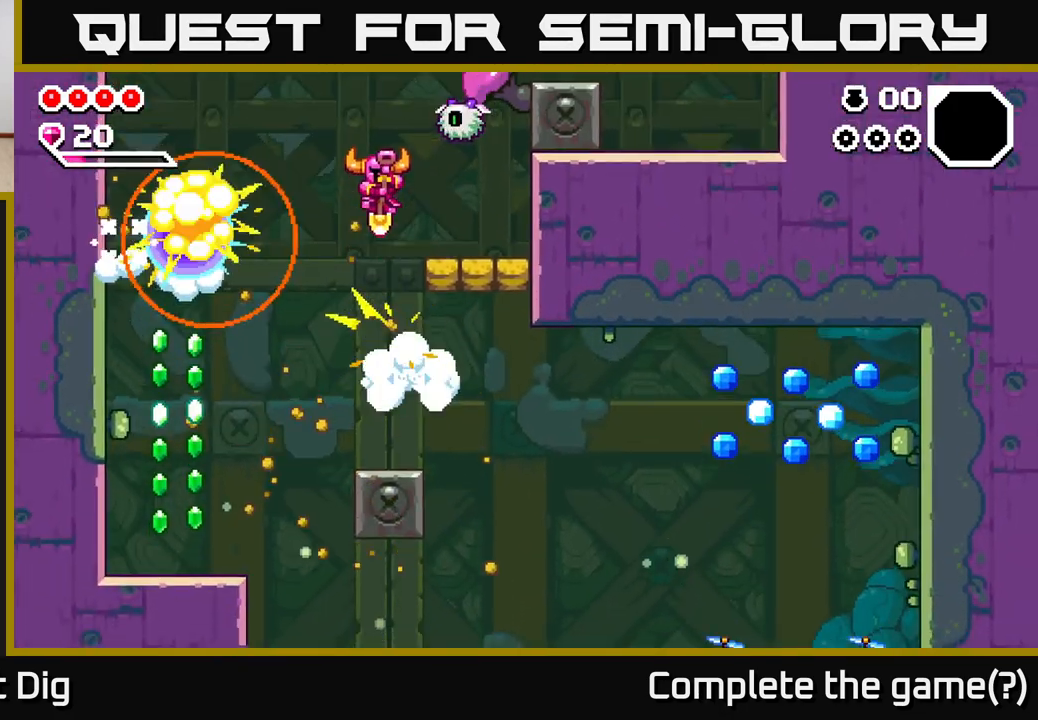
{"dt_ms": 500, "buttons": ["A"], "left_stick": "left", "right_stick": "center", "events": [[83, "left_stick", "down-left"], [433, "left_stick", "left"]]}
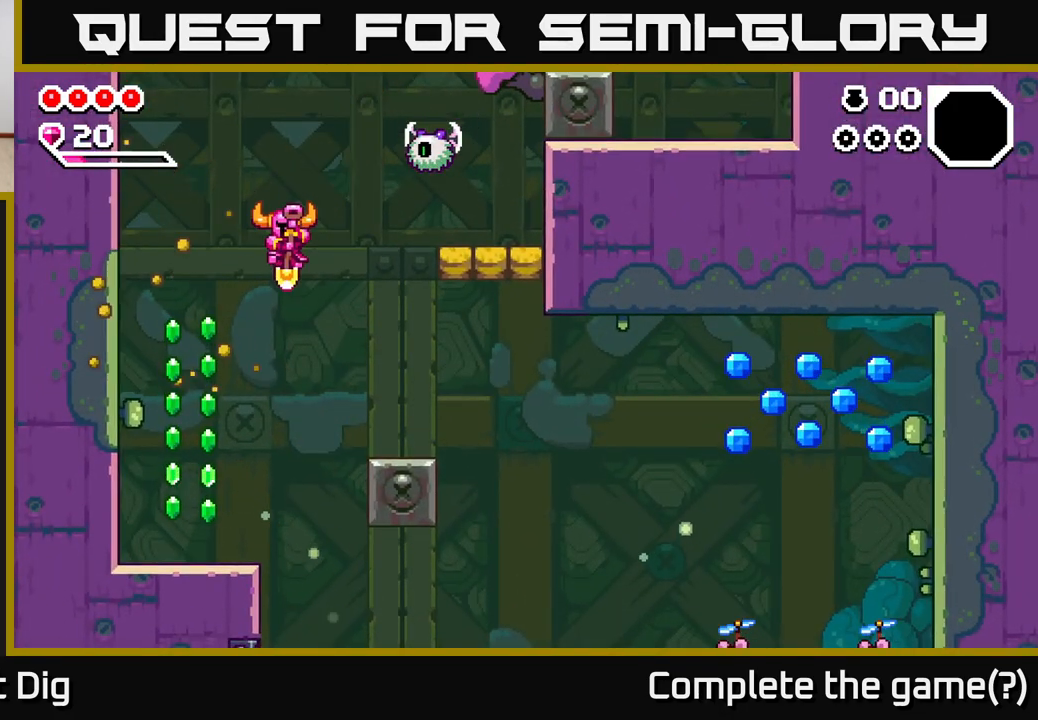
{"dt_ms": 500, "buttons": [], "left_stick": "center", "right_stick": "center", "events": [[283, "left_stick", "down-left"], [333, "A", "up"], [450, "left_stick", "center"]]}
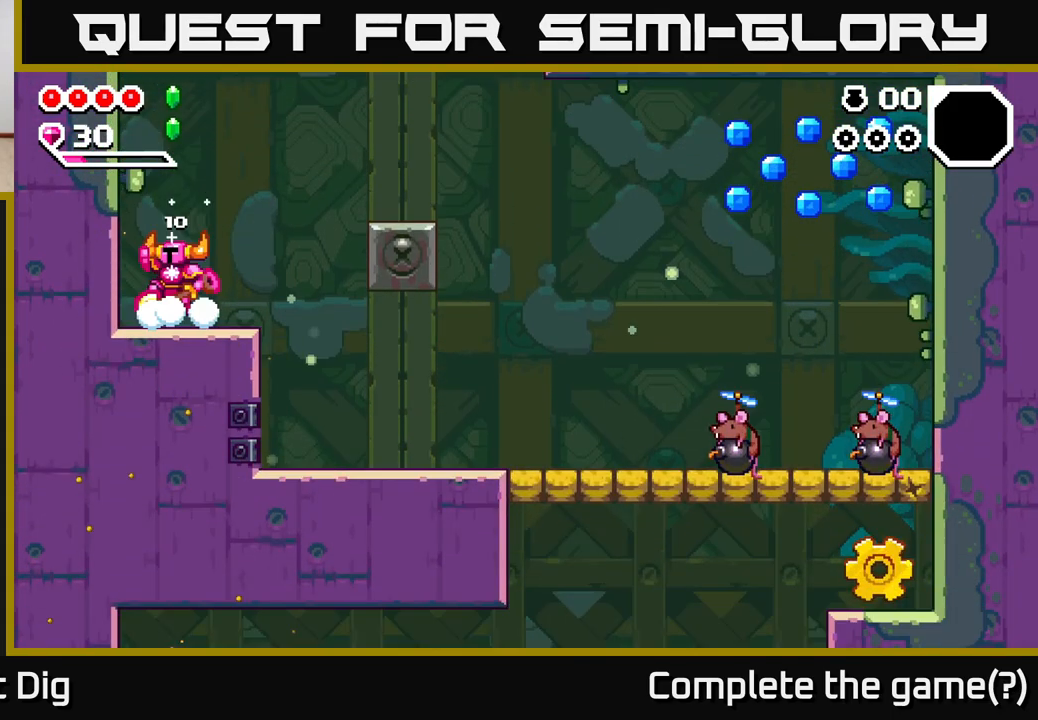
{"dt_ms": 500, "buttons": [], "left_stick": "right", "right_stick": "center", "events": [[17, "A", "down"], [433, "A", "up"], [483, "left_stick", "right"]]}
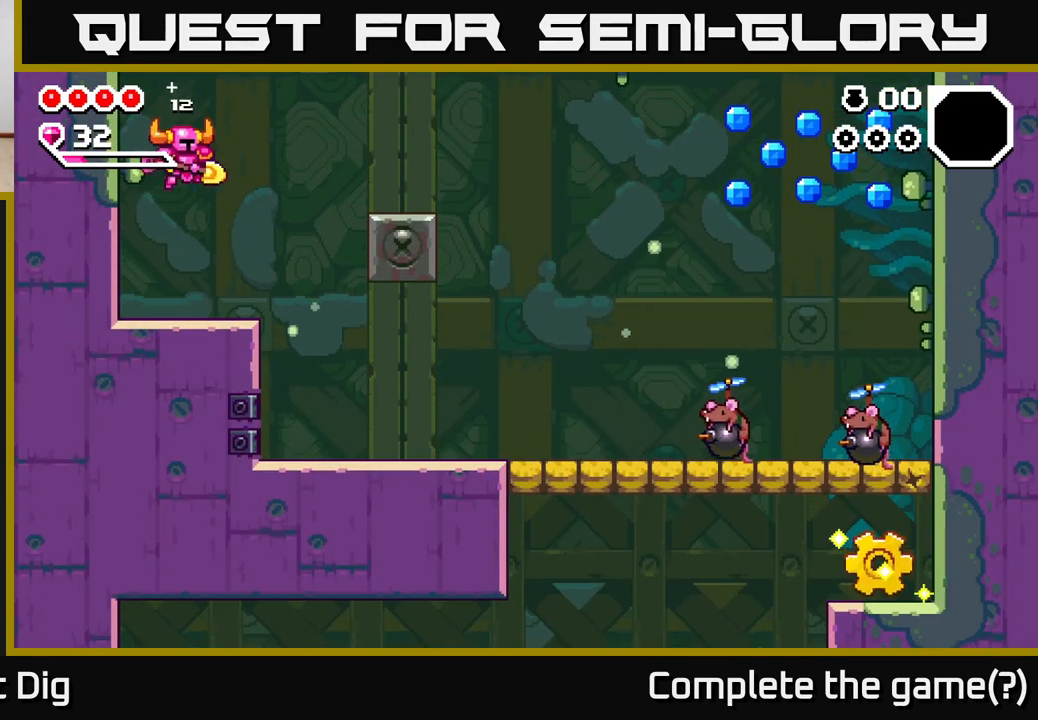
{"dt_ms": 500, "buttons": ["A"], "left_stick": "right", "right_stick": "center", "events": [[300, "A", "down"]]}
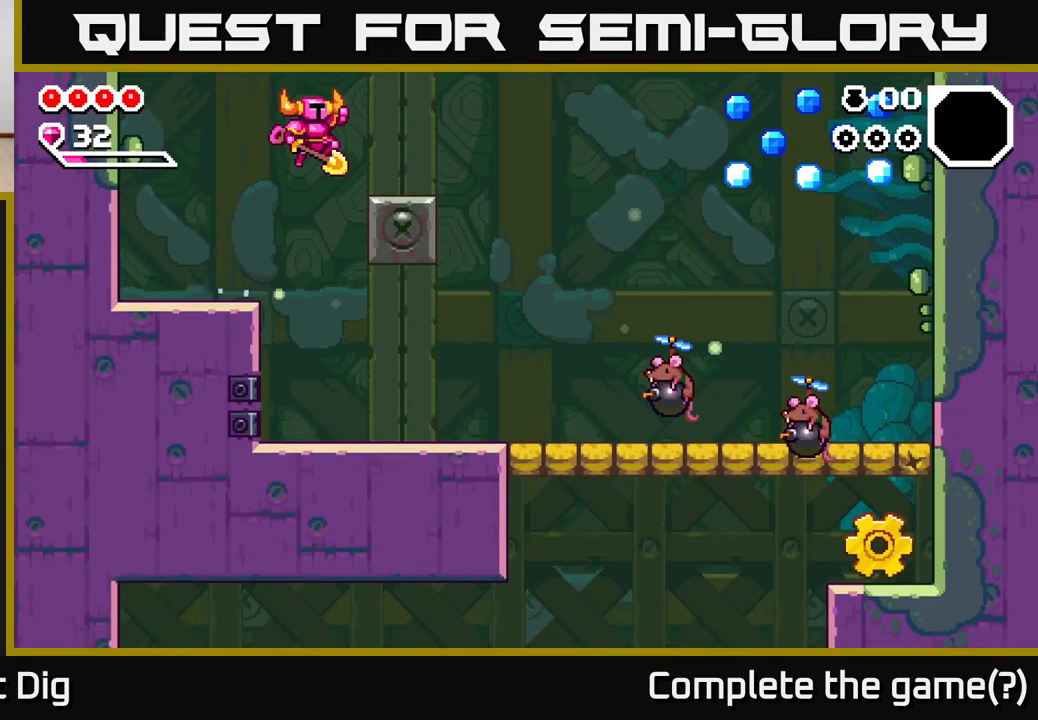
{"dt_ms": 500, "buttons": ["A"], "left_stick": "right", "right_stick": "center", "events": [[17, "A", "up"], [500, "A", "down"]]}
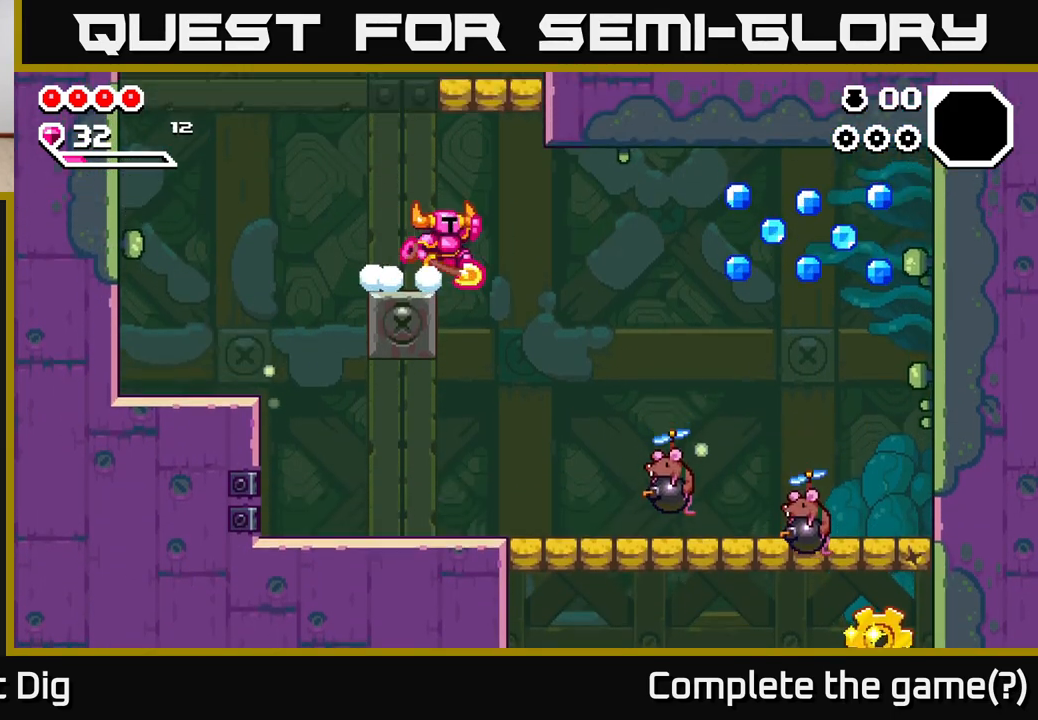
{"dt_ms": 500, "buttons": ["A"], "left_stick": "down-right", "right_stick": "center", "events": [[100, "A", "up"], [217, "left_stick", "down-right"], [367, "A", "down"]]}
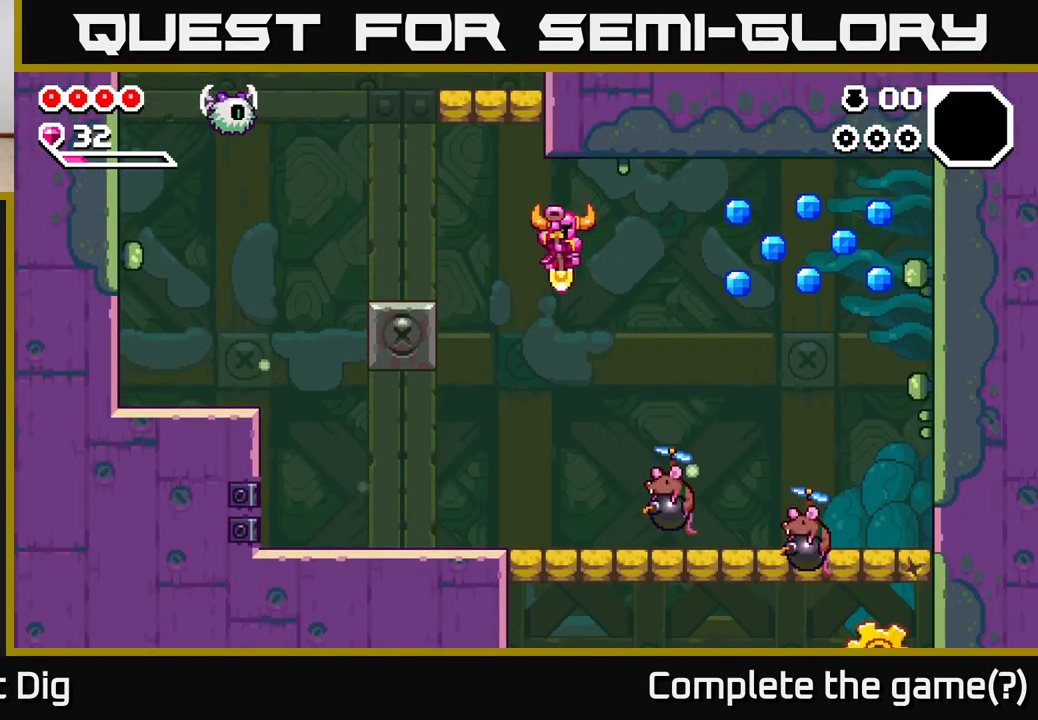
{"dt_ms": 500, "buttons": ["A"], "left_stick": "down-right", "right_stick": "center", "events": []}
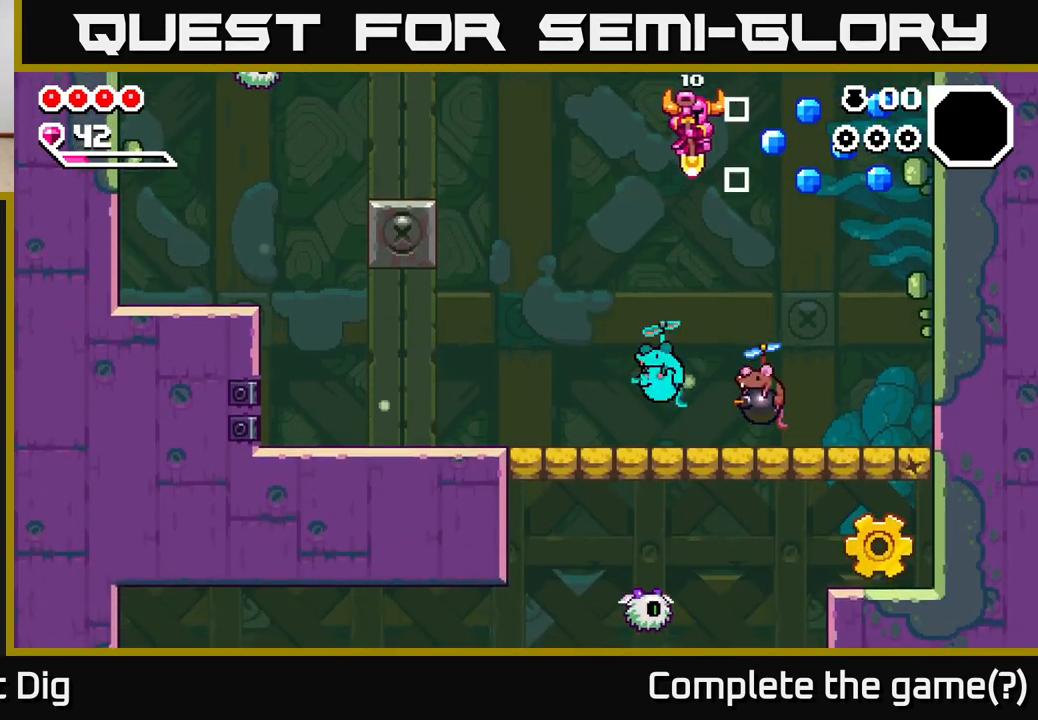
{"dt_ms": 500, "buttons": ["A"], "left_stick": "down-right", "right_stick": "center", "events": [[217, "left_stick", "down"], [500, "left_stick", "down-right"]]}
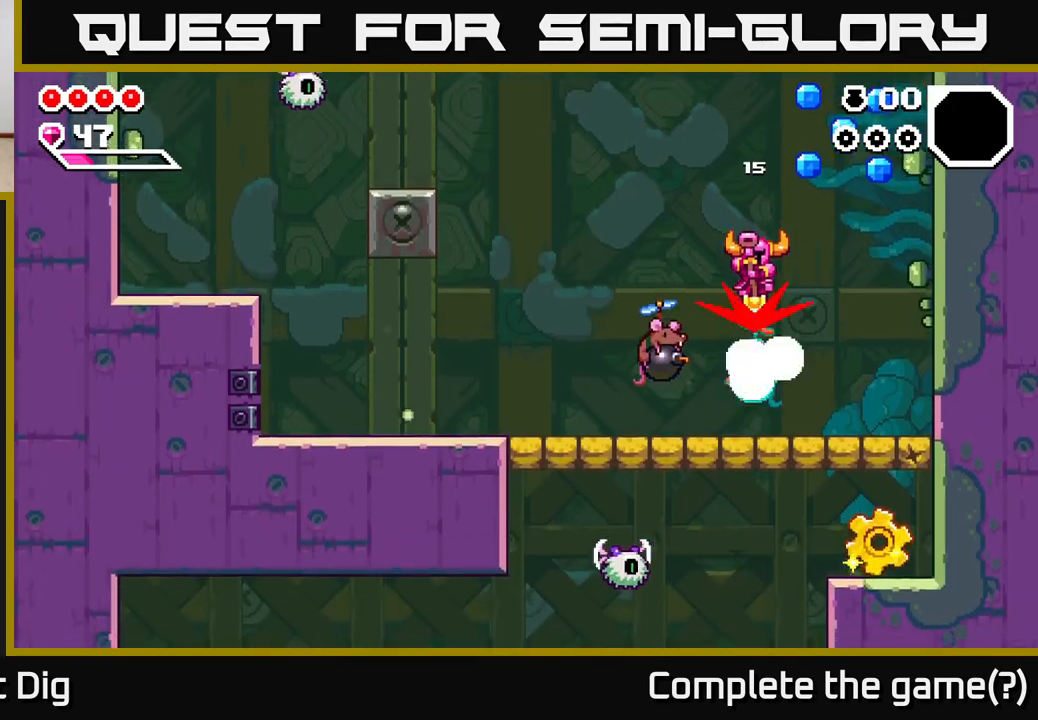
{"dt_ms": 500, "buttons": ["A"], "left_stick": "left", "right_stick": "center", "events": [[367, "left_stick", "left"]]}
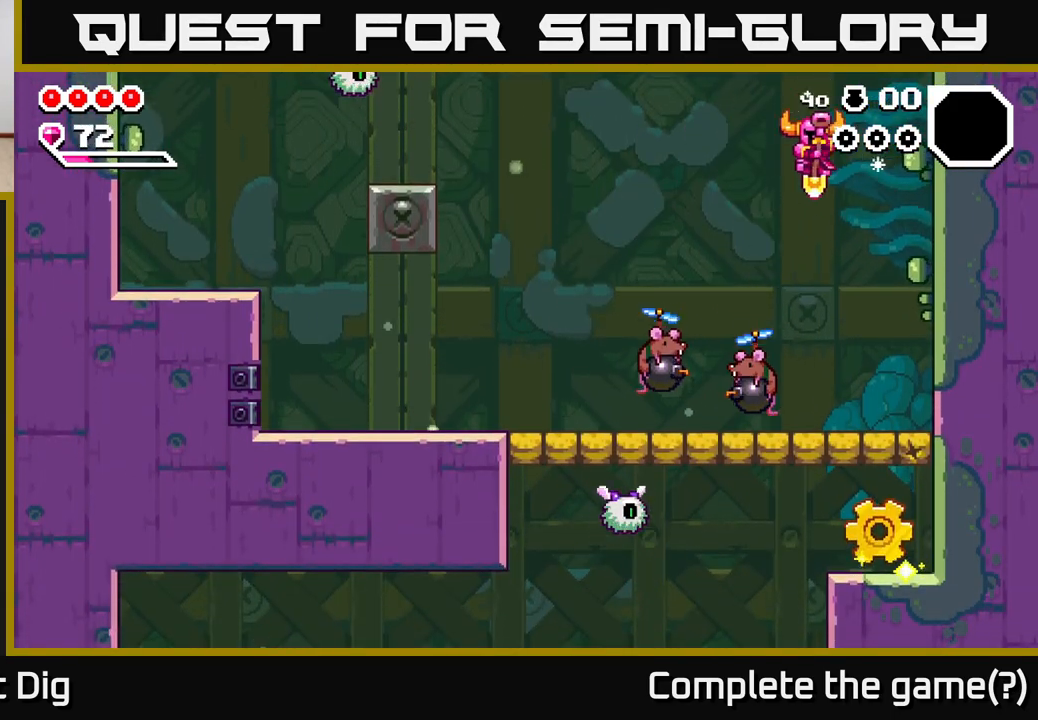
{"dt_ms": 500, "buttons": ["A"], "left_stick": "down-left", "right_stick": "center", "events": [[83, "left_stick", "down-left"], [250, "left_stick", "down-right"], [367, "left_stick", "down-left"]]}
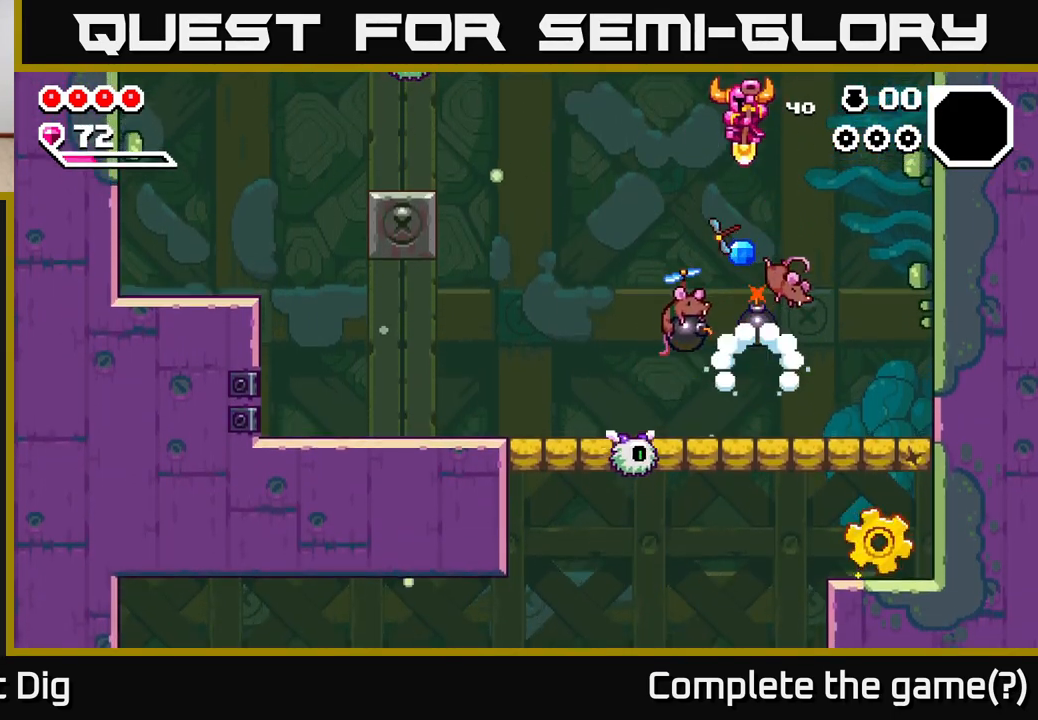
{"dt_ms": 500, "buttons": ["A"], "left_stick": "down", "right_stick": "center", "events": [[133, "left_stick", "down"]]}
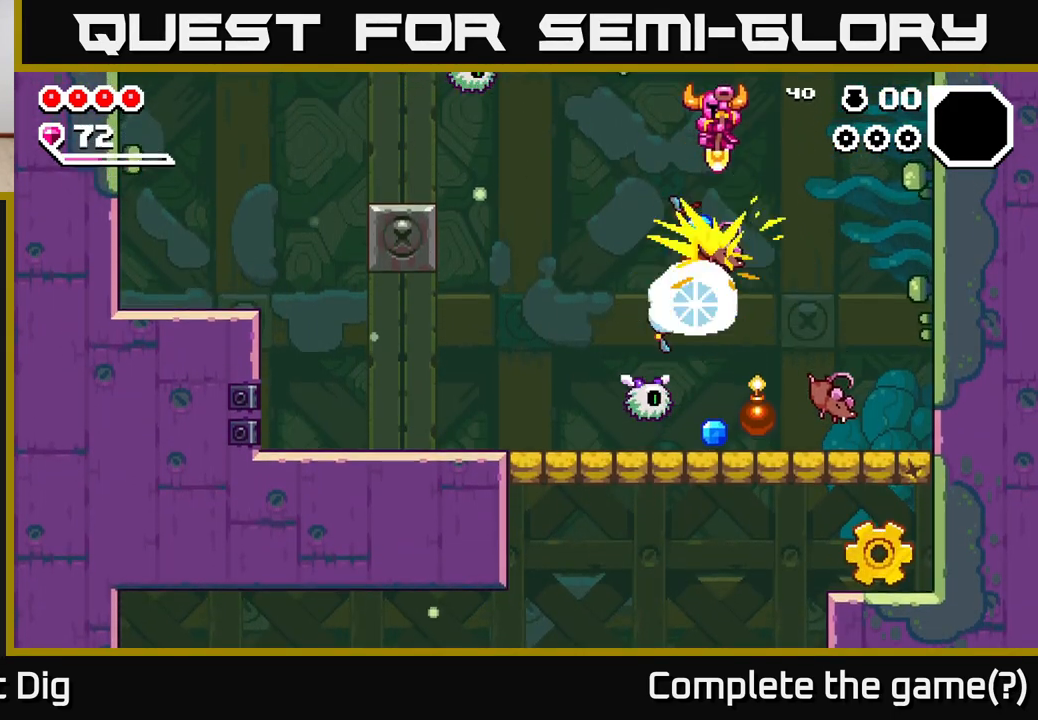
{"dt_ms": 500, "buttons": ["A"], "left_stick": "down-left", "right_stick": "center", "events": [[383, "left_stick", "down-left"]]}
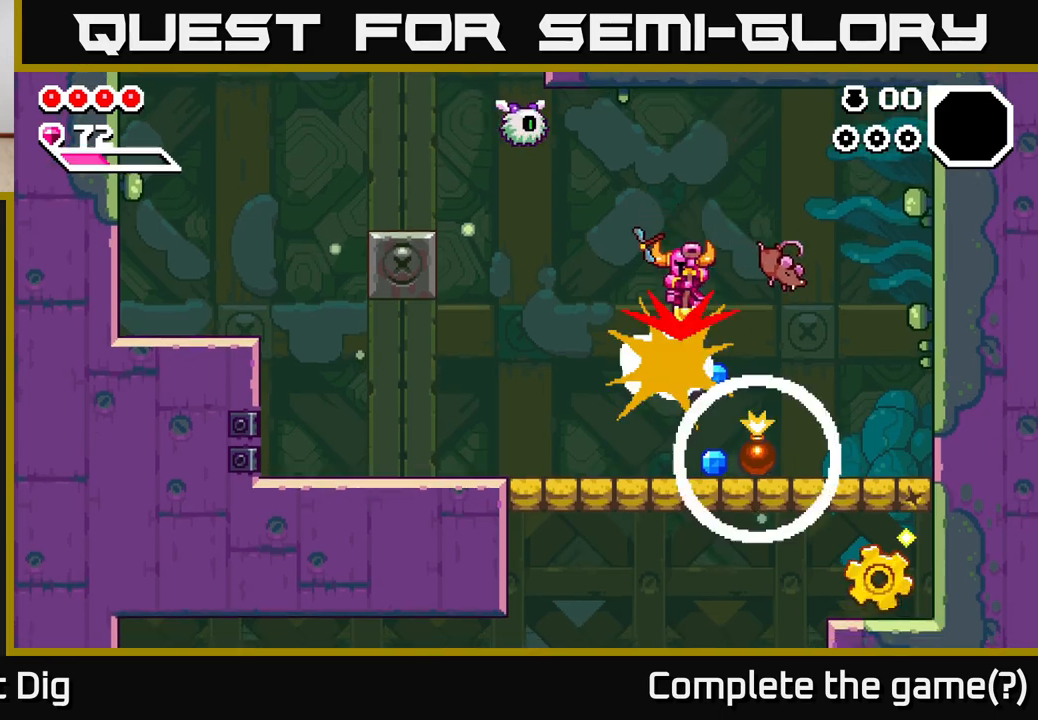
{"dt_ms": 500, "buttons": [], "left_stick": "left", "right_stick": "center", "events": [[133, "left_stick", "down-right"], [267, "left_stick", "down-left"], [433, "X", "down"], [467, "A", "up"], [483, "left_stick", "left"], [500, "X", "up"]]}
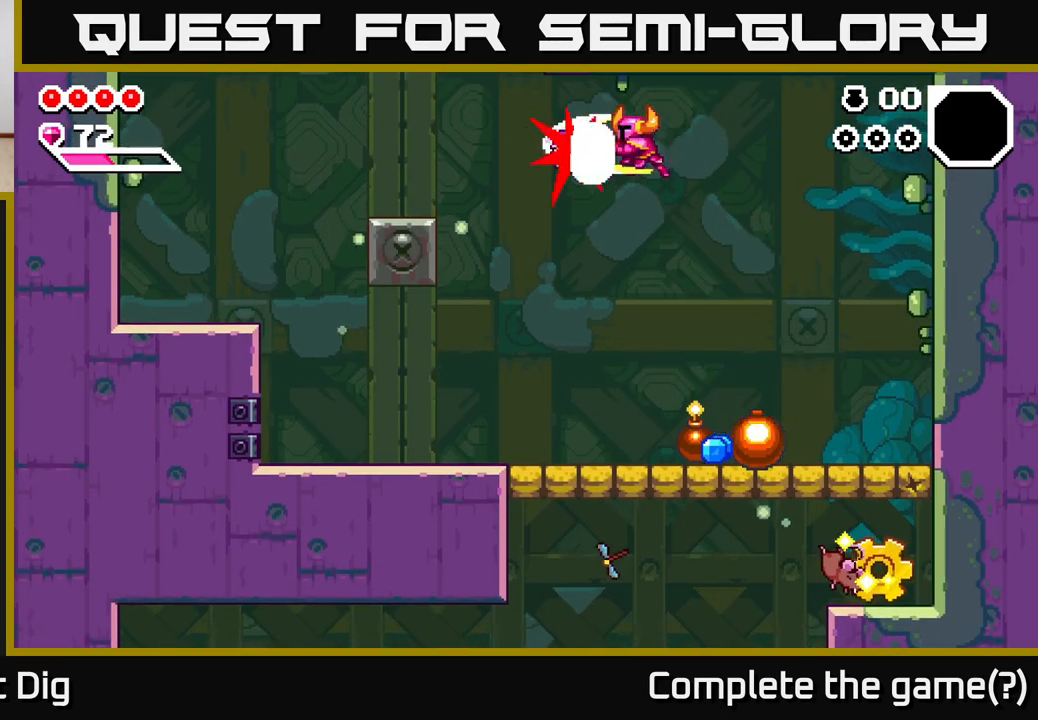
{"dt_ms": 500, "buttons": [], "left_stick": "left", "right_stick": "center", "events": []}